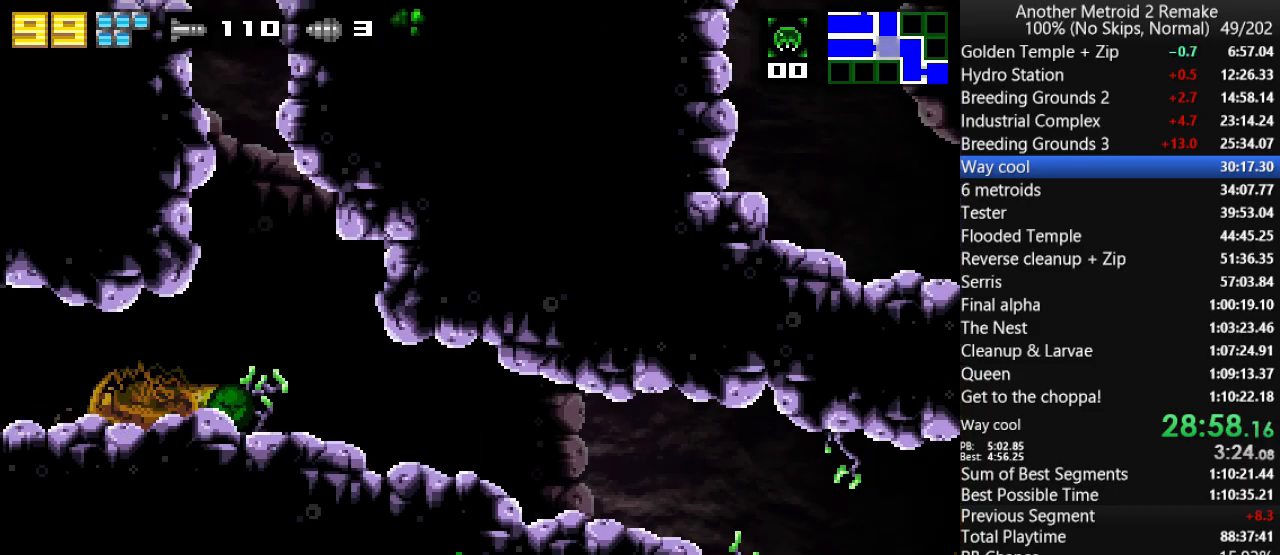
Gameplay with keyboard; each line is a JSON object with the keys held at the frame after it. "events" lists presses ("down") and releases ("up") of "aim", "aimlock", "down", "fire", "hold", "jump", "left", "morph", "return", "right", "toggle" and "up" between this image and that frame as [ms after this image, input, new state], when the widget could be followed in between. No other keys are recorded. Mouse input is not recorded. Key names are as the overlay labels them; some are game actions (e.g. jump) rather than physical keys.
{"keys": ["up"], "events": [[67, "jump", "up"], [133, "up", "down"]]}
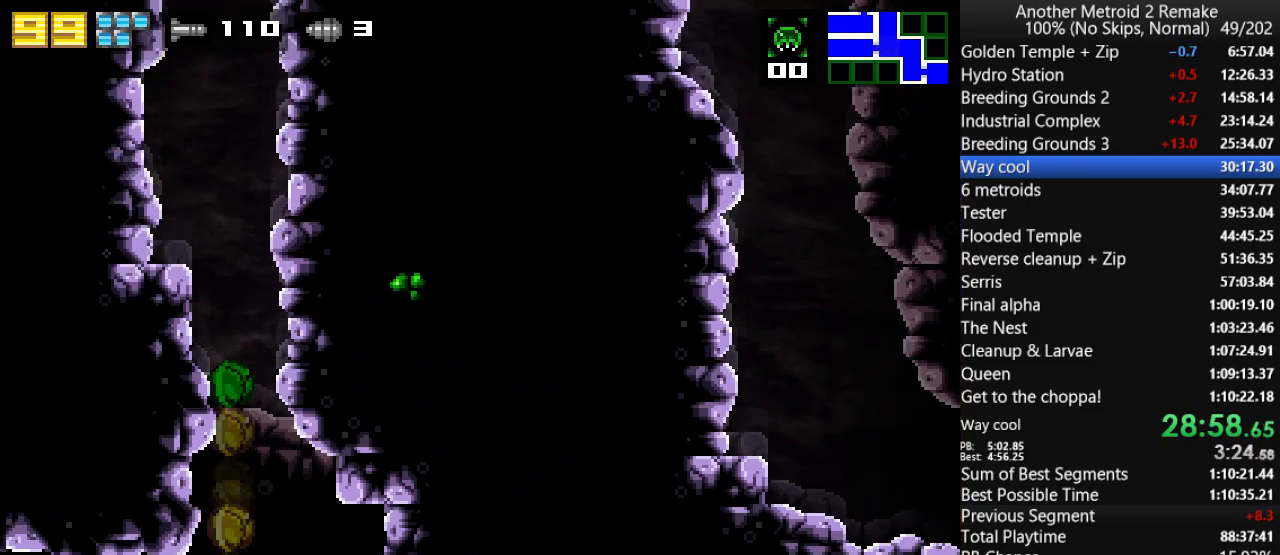
{"keys": ["aim", "right"], "events": [[50, "up", "up"], [150, "aim", "down"], [250, "right", "down"]]}
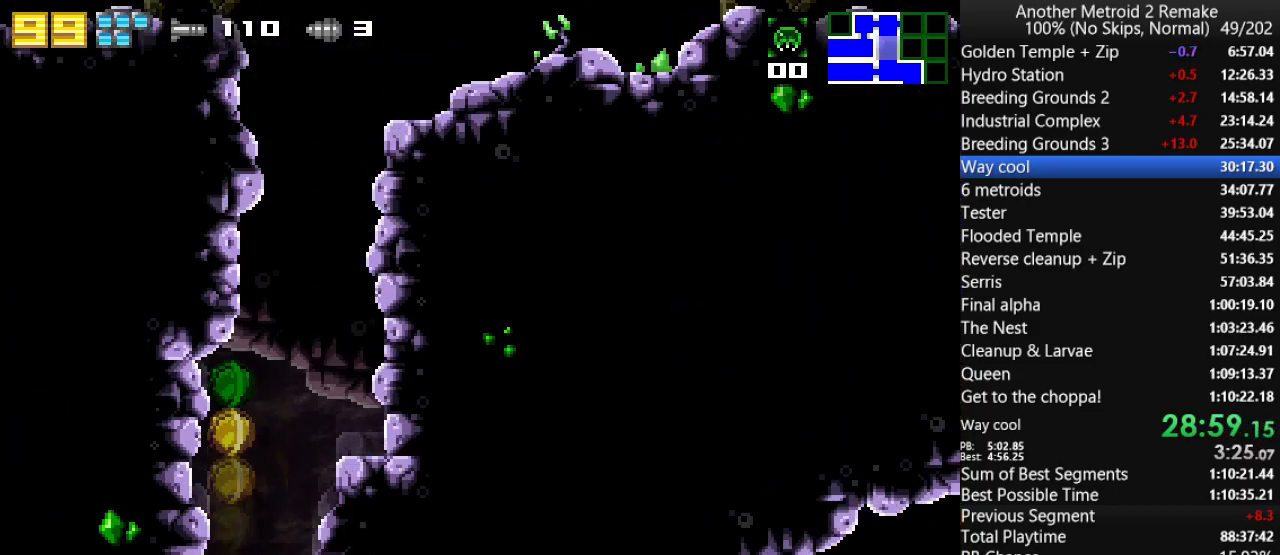
{"keys": ["jump", "left"], "events": [[200, "aim", "up"], [333, "up", "down"], [400, "jump", "down"], [433, "left", "down"], [433, "right", "up"], [467, "up", "up"]]}
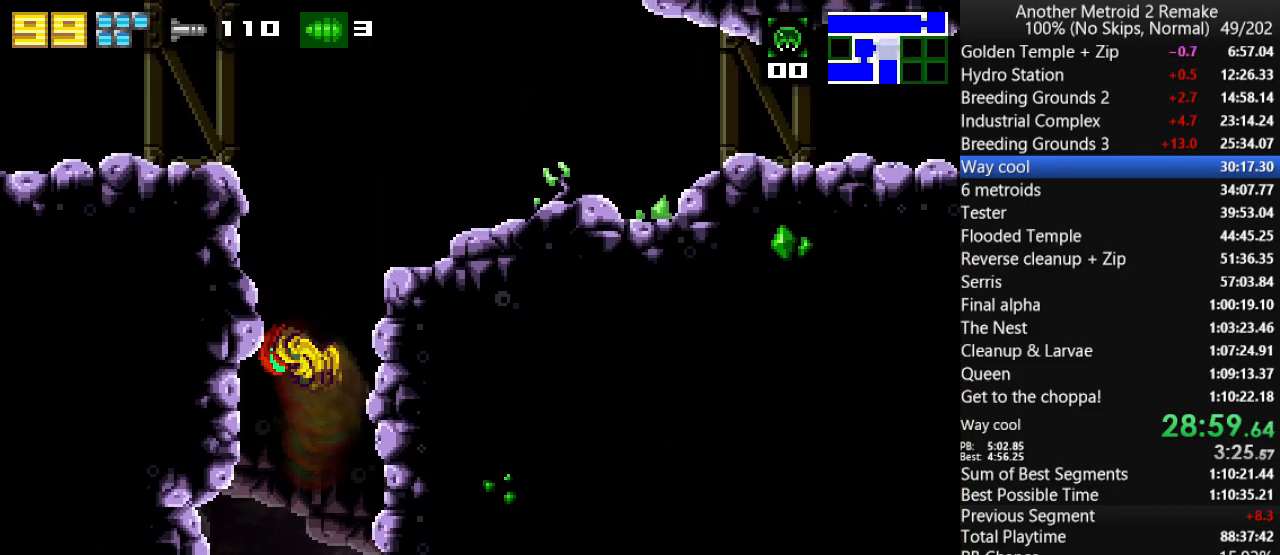
{"keys": ["left"], "events": [[167, "fire", "down"], [267, "morph", "down"], [300, "fire", "up"], [300, "jump", "up"], [400, "morph", "up"]]}
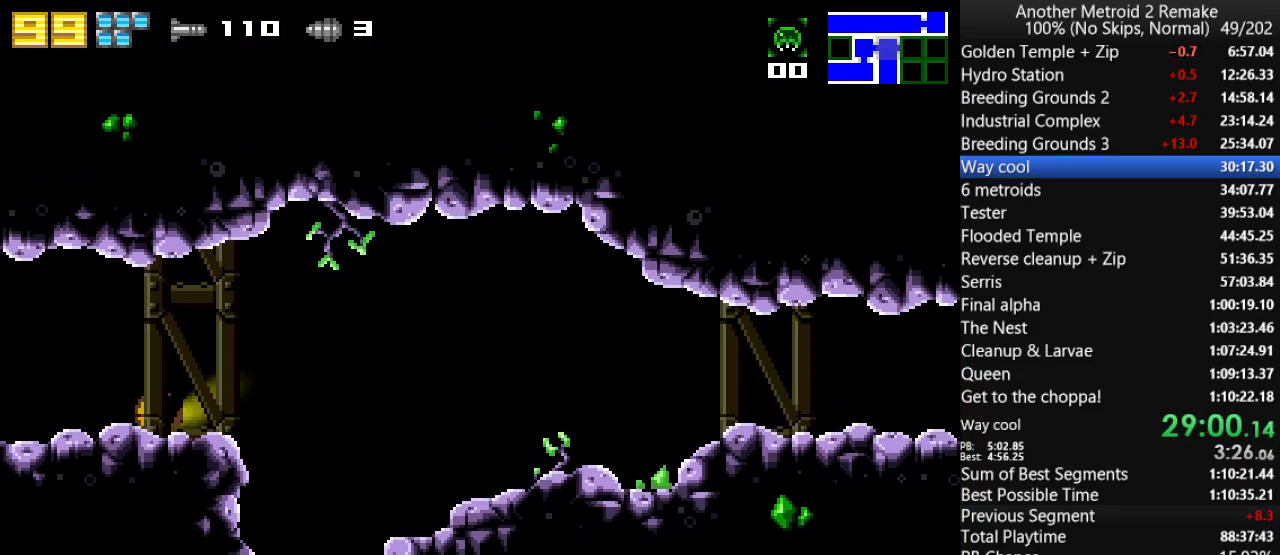
{"keys": ["left"], "events": []}
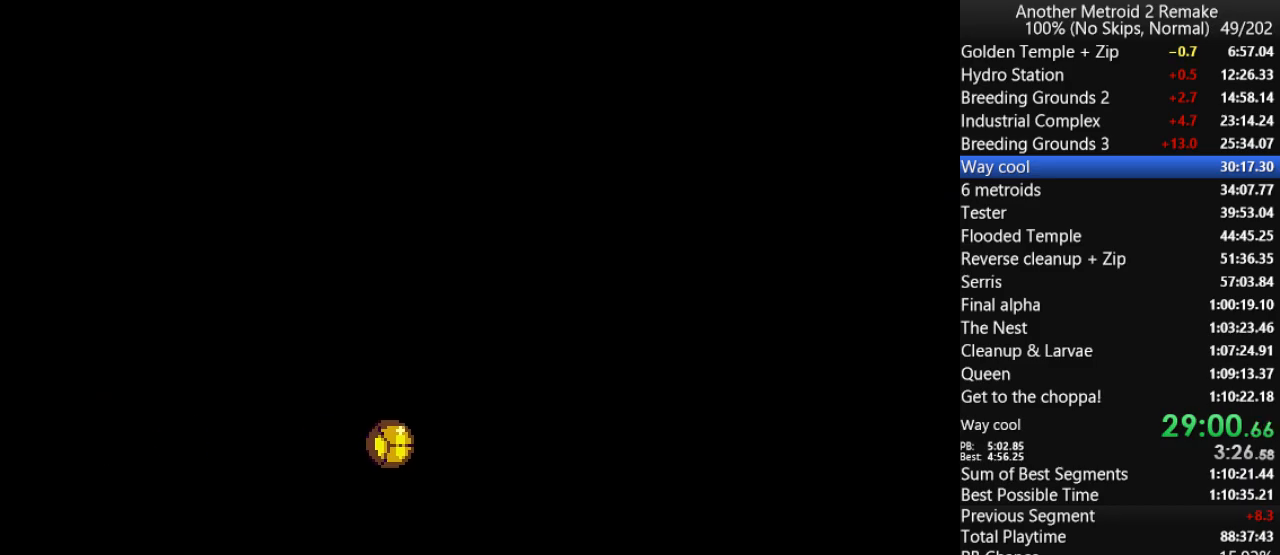
{"keys": ["left"], "events": []}
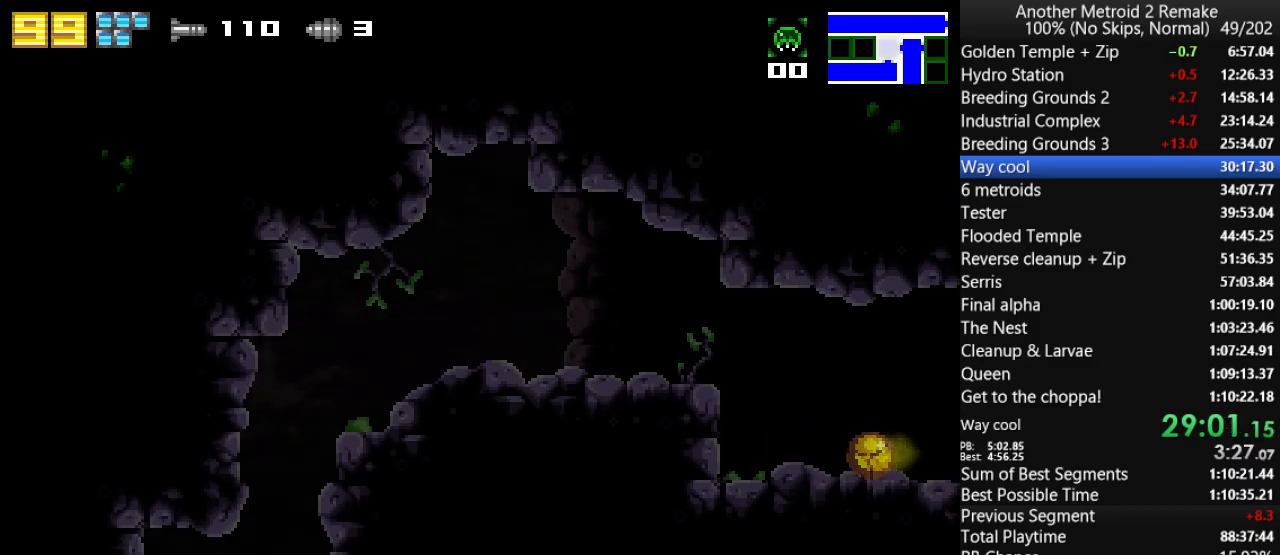
{"keys": ["left"], "events": [[67, "jump", "down"], [233, "jump", "up"]]}
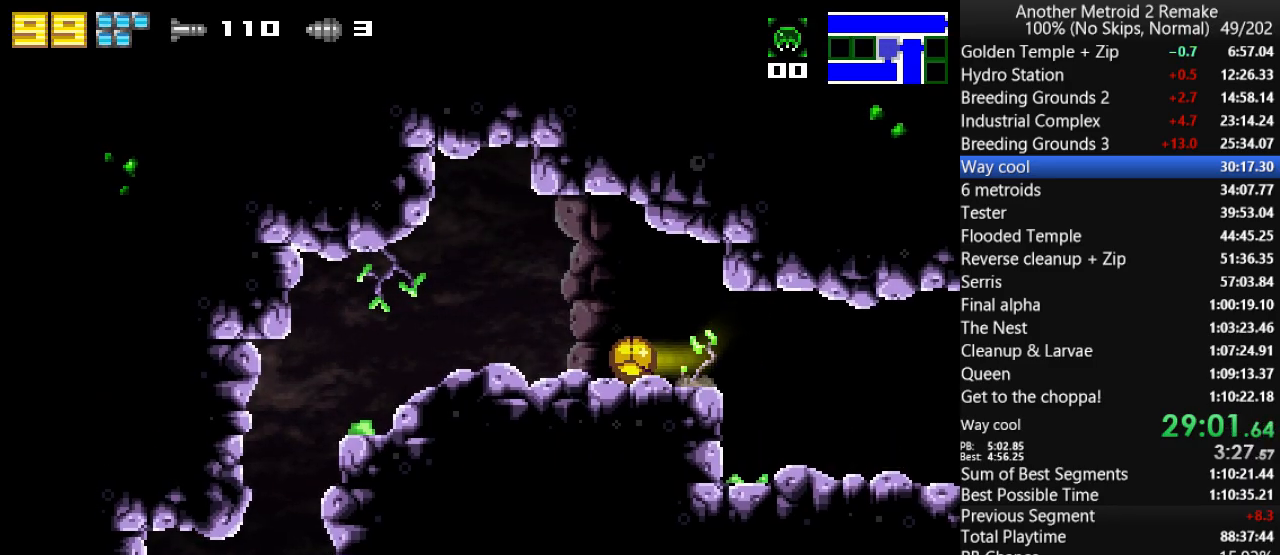
{"keys": ["left"], "events": []}
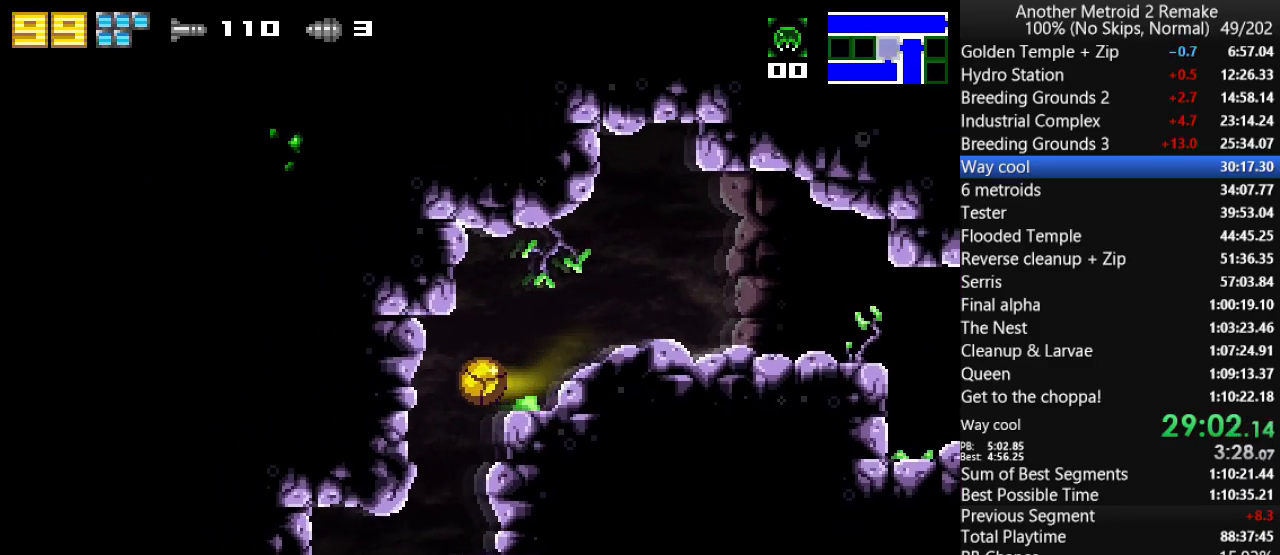
{"keys": ["left"], "events": []}
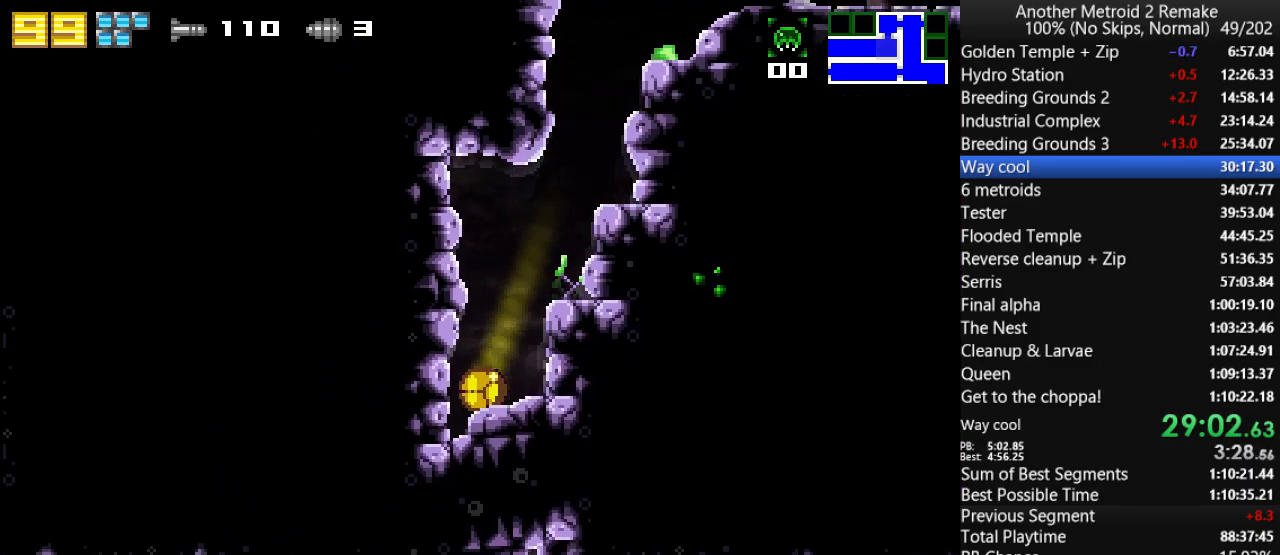
{"keys": ["left"], "events": [[383, "up", "down"], [467, "up", "up"]]}
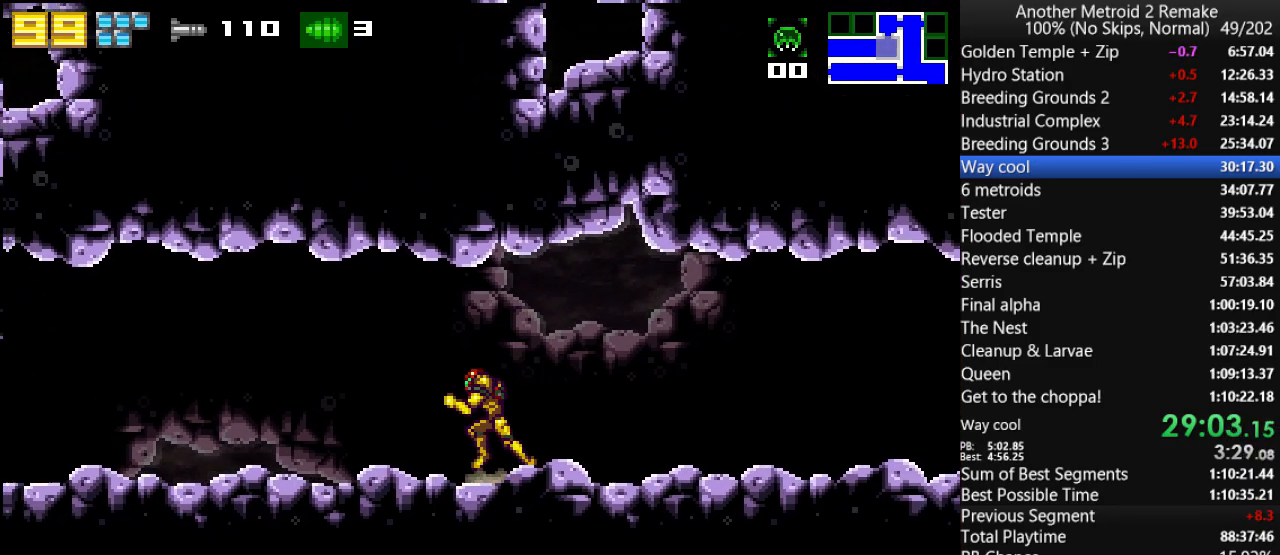
{"keys": ["left"], "events": []}
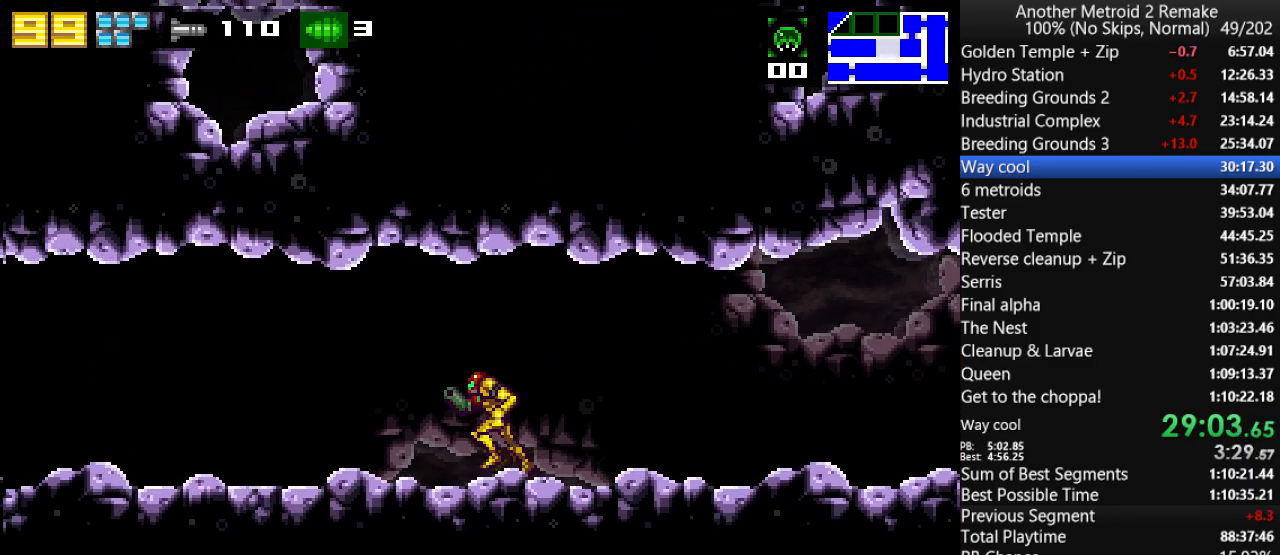
{"keys": ["left"], "events": []}
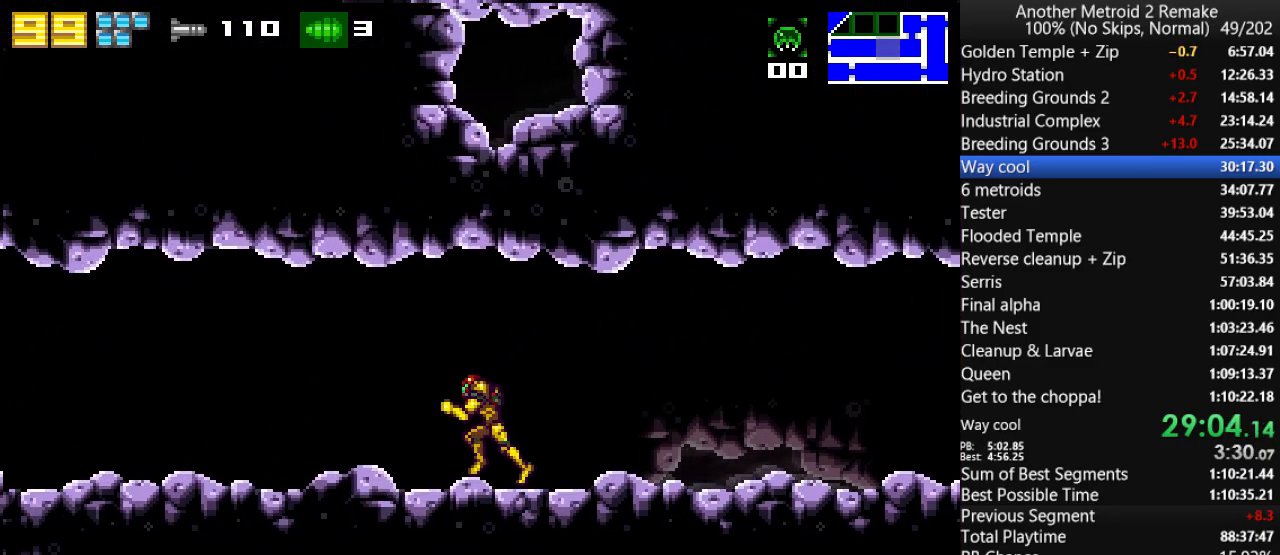
{"keys": ["left"], "events": []}
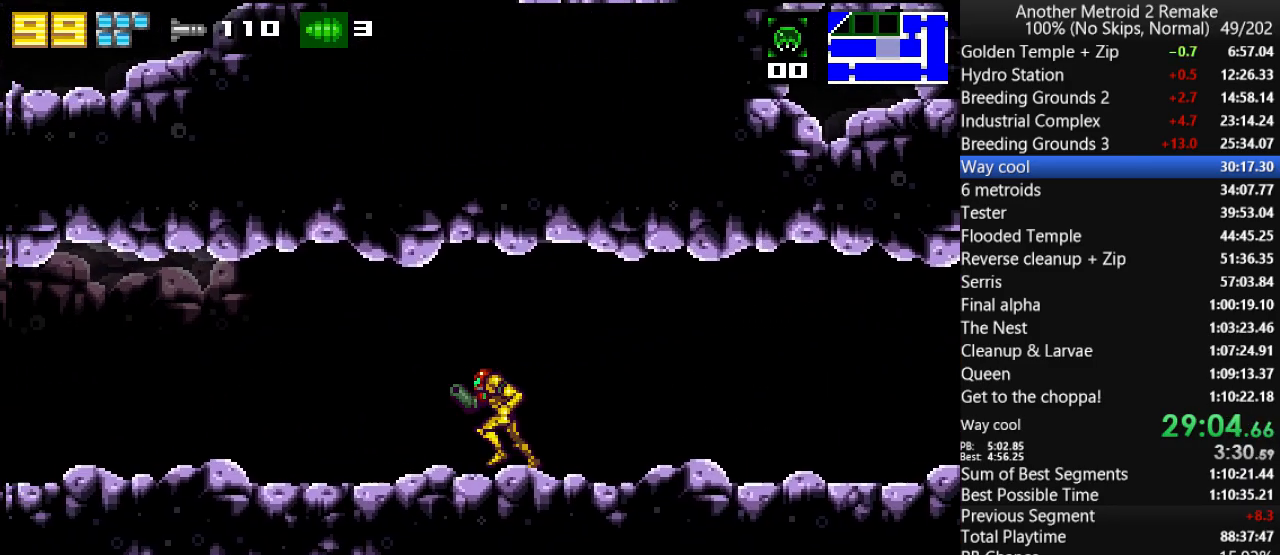
{"keys": ["aim", "left"], "events": [[317, "aim", "down"]]}
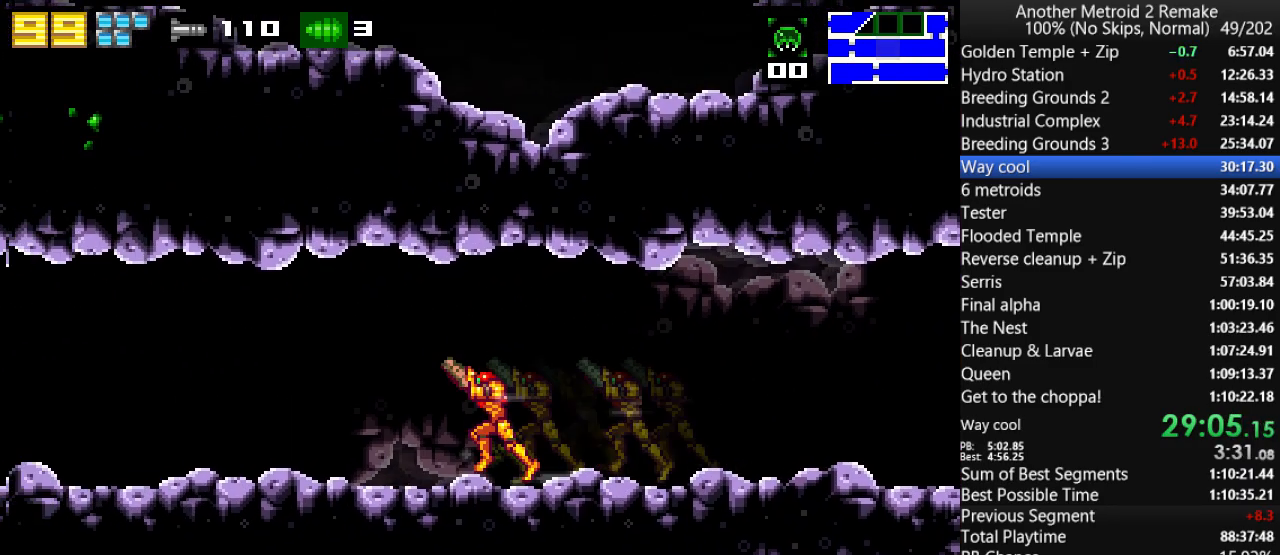
{"keys": ["aim", "left"], "events": []}
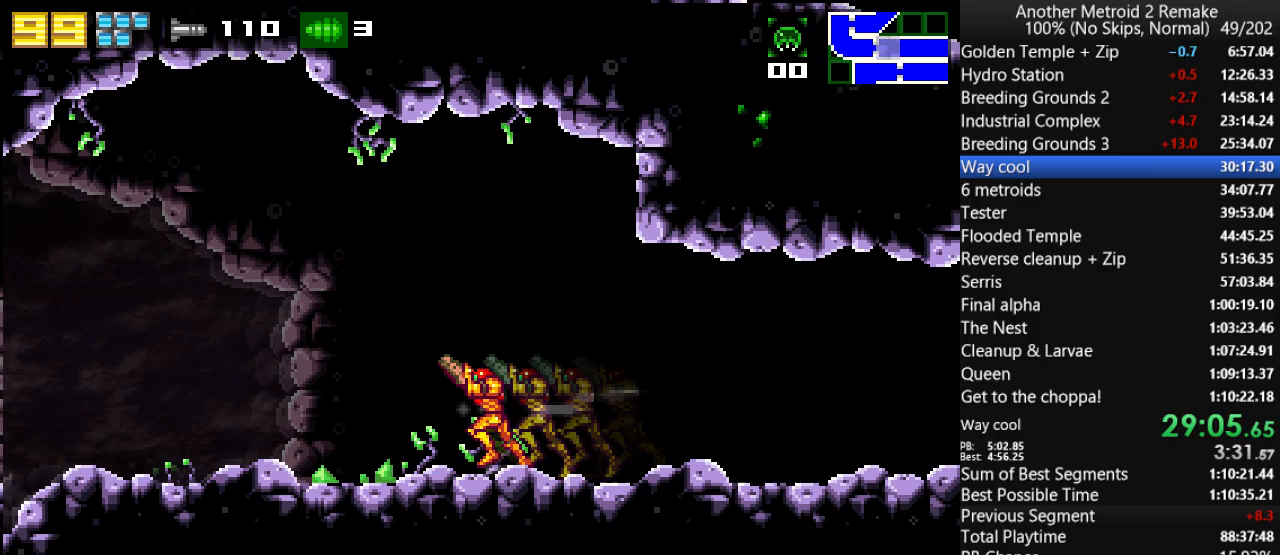
{"keys": ["aim", "left"], "events": []}
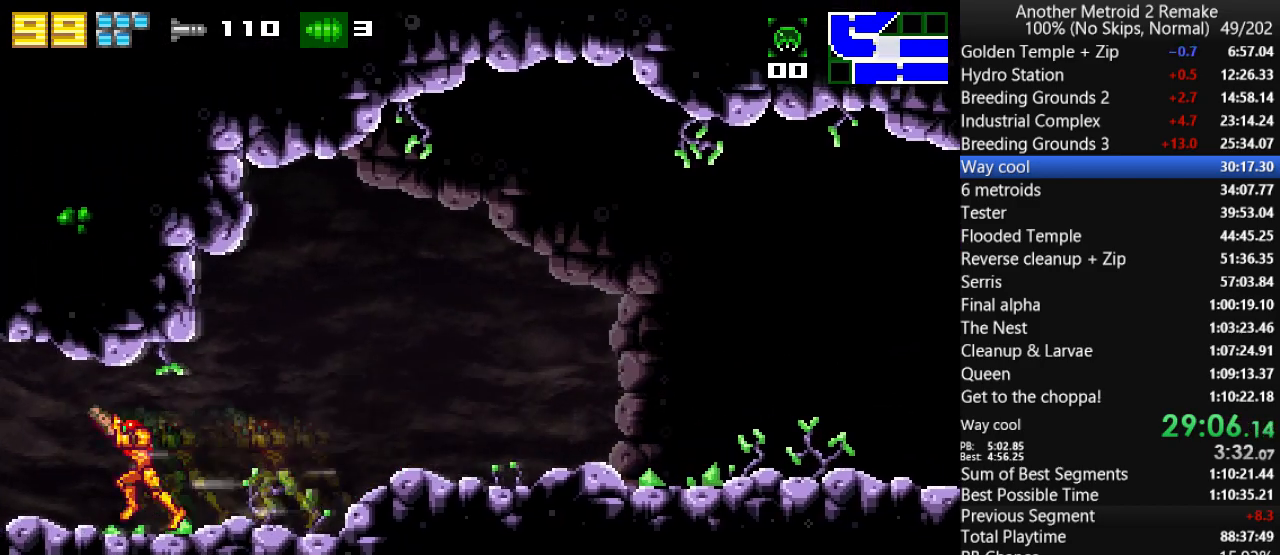
{"keys": ["aim", "left"], "events": []}
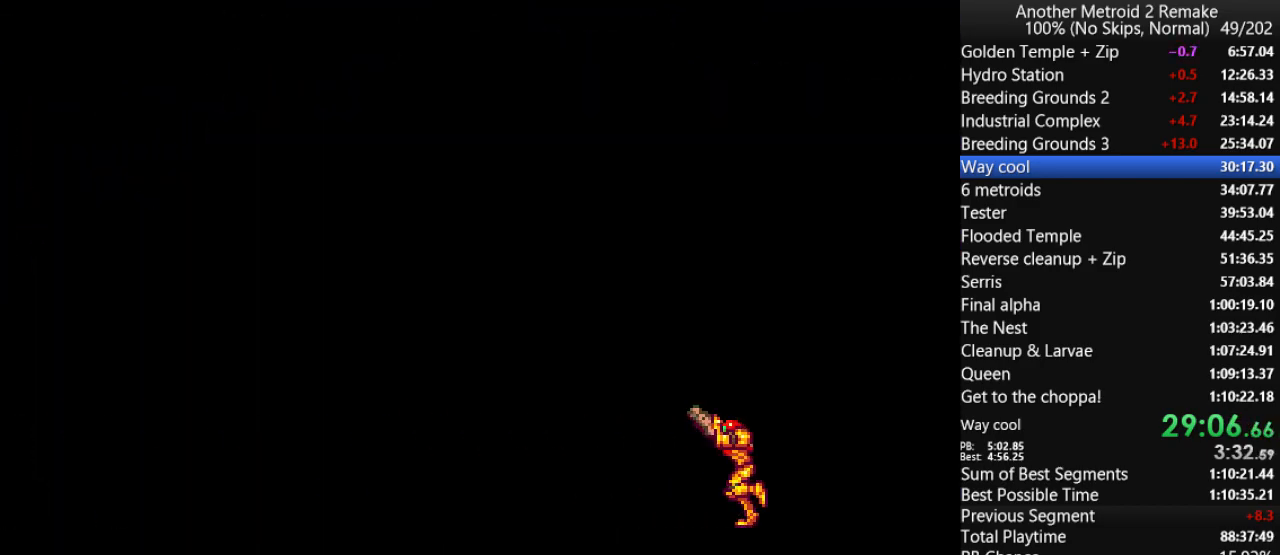
{"keys": ["aim", "left"], "events": []}
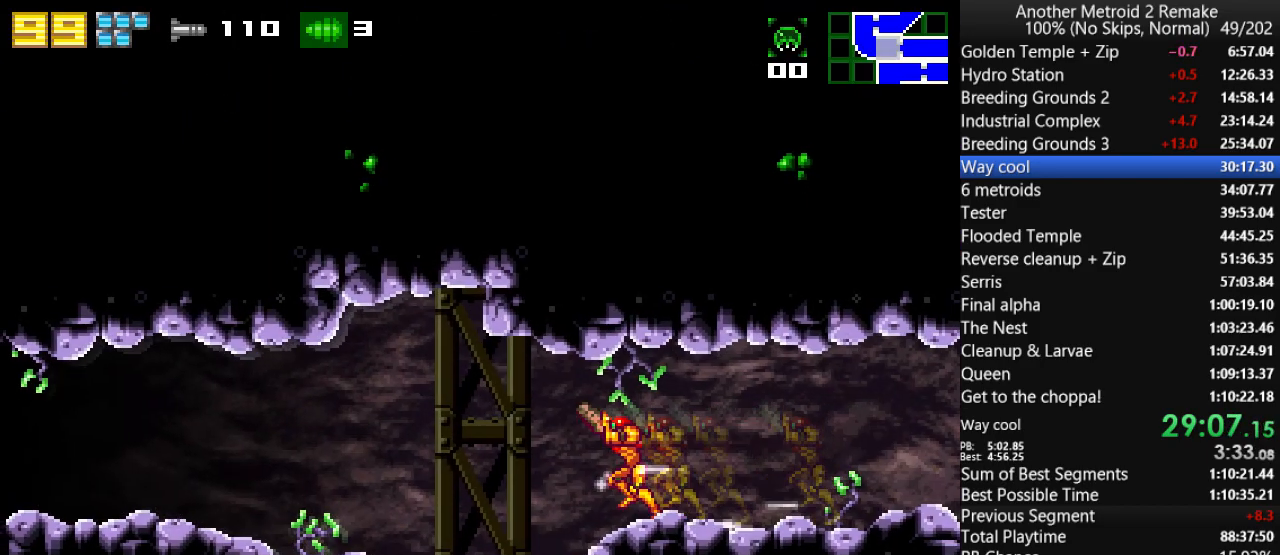
{"keys": ["aim", "left"], "events": [[350, "fire", "down"], [450, "fire", "up"]]}
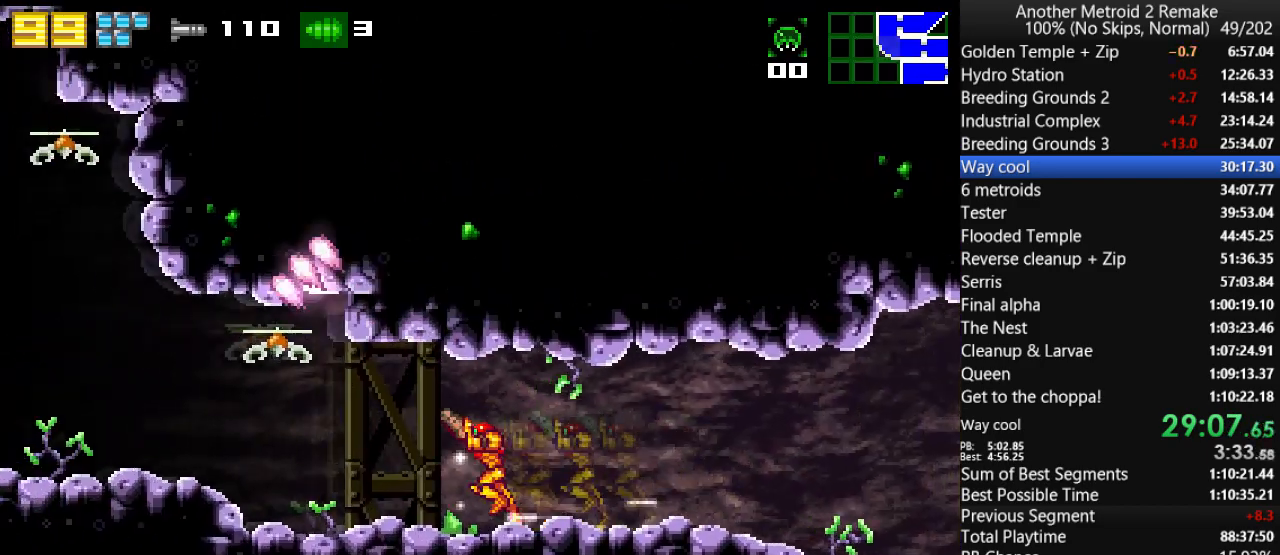
{"keys": ["aim", "down"], "events": [[50, "fire", "down"], [117, "fire", "up"], [217, "fire", "down"], [283, "fire", "up"], [283, "left", "up"], [317, "down", "down"], [317, "up", "down"], [350, "up", "up"]]}
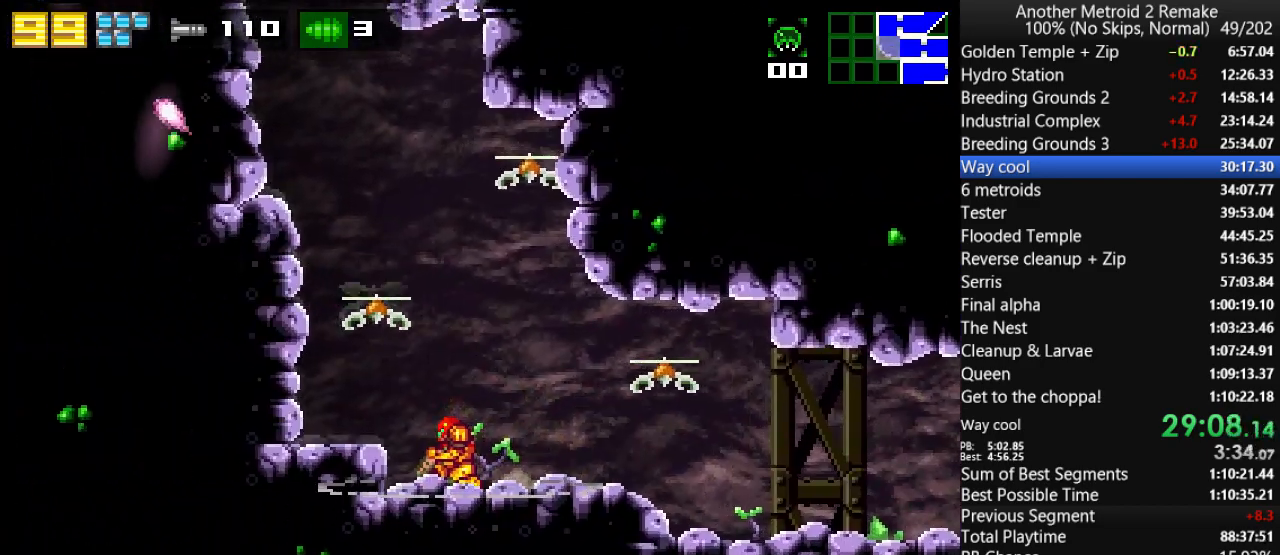
{"keys": ["left"], "events": [[33, "up", "down"], [67, "aim", "up"], [67, "down", "up"], [133, "aim", "down"], [167, "up", "up"], [233, "fire", "down"], [333, "fire", "up"], [367, "up", "down"], [433, "aim", "up"], [500, "left", "down"], [500, "up", "up"]]}
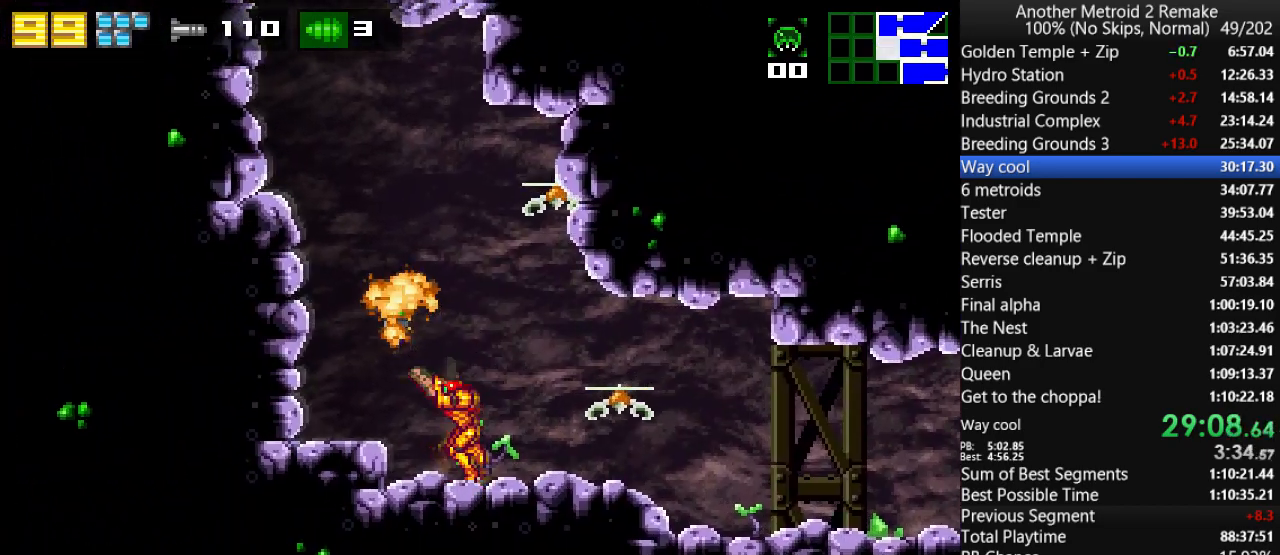
{"keys": ["fire", "up"], "events": [[67, "jump", "down"], [367, "jump", "up"], [367, "up", "down"], [417, "left", "up"], [483, "fire", "down"]]}
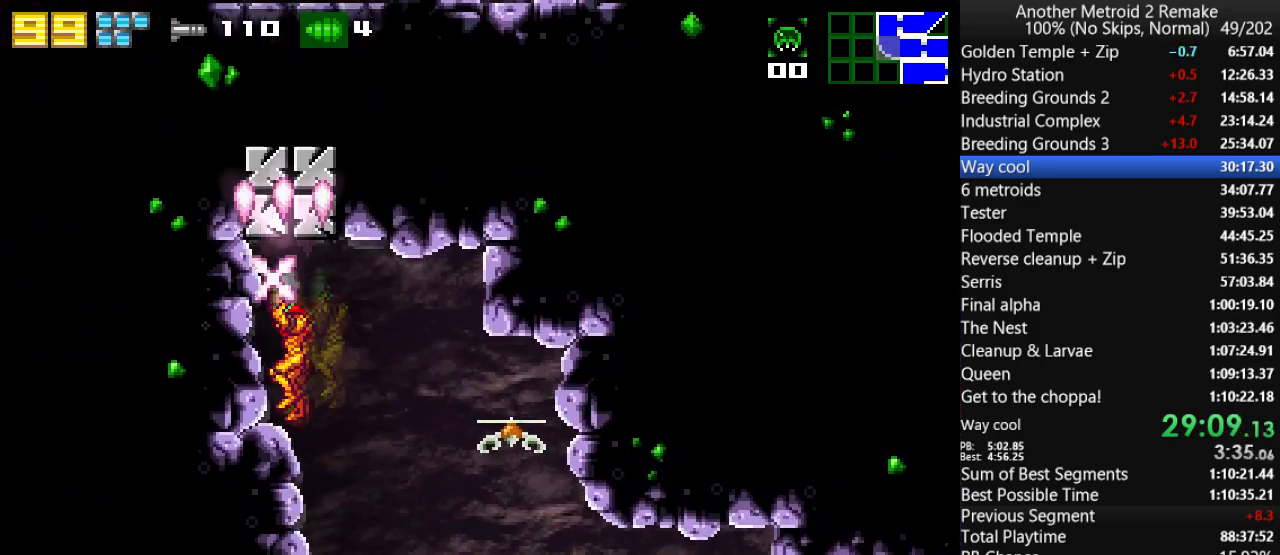
{"keys": ["jump", "right"], "events": [[50, "left", "down"], [50, "up", "up"], [83, "fire", "up"], [183, "jump", "down"], [350, "jump", "up"], [350, "left", "up"], [350, "right", "down"], [383, "jump", "down"]]}
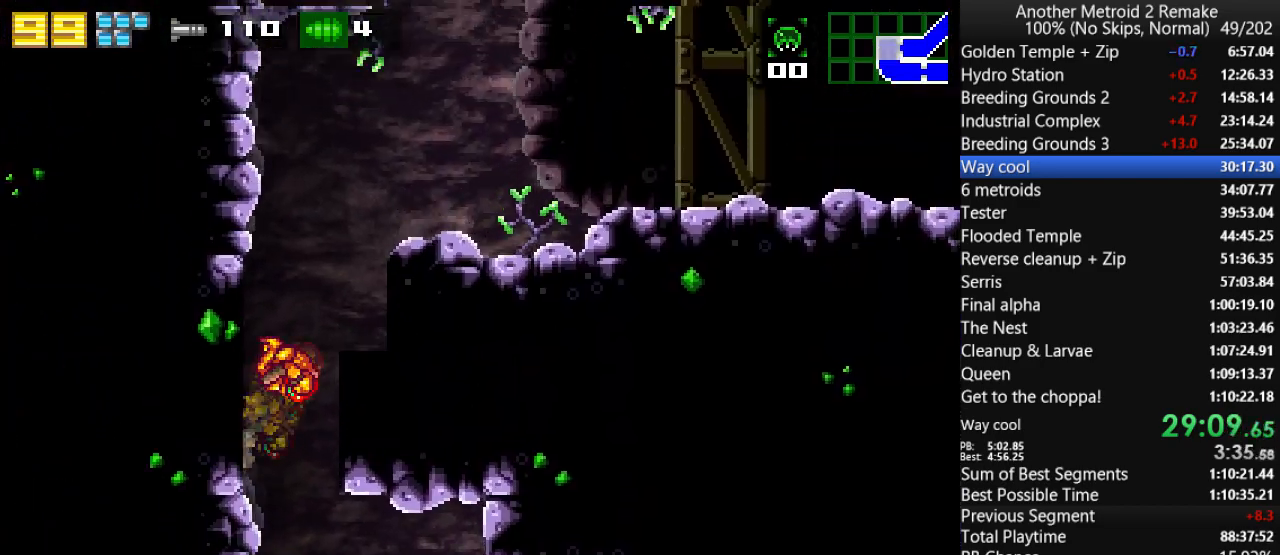
{"keys": ["jump"], "events": [[50, "morph", "down"], [233, "jump", "up"], [233, "morph", "up"], [433, "right", "up"], [467, "jump", "down"]]}
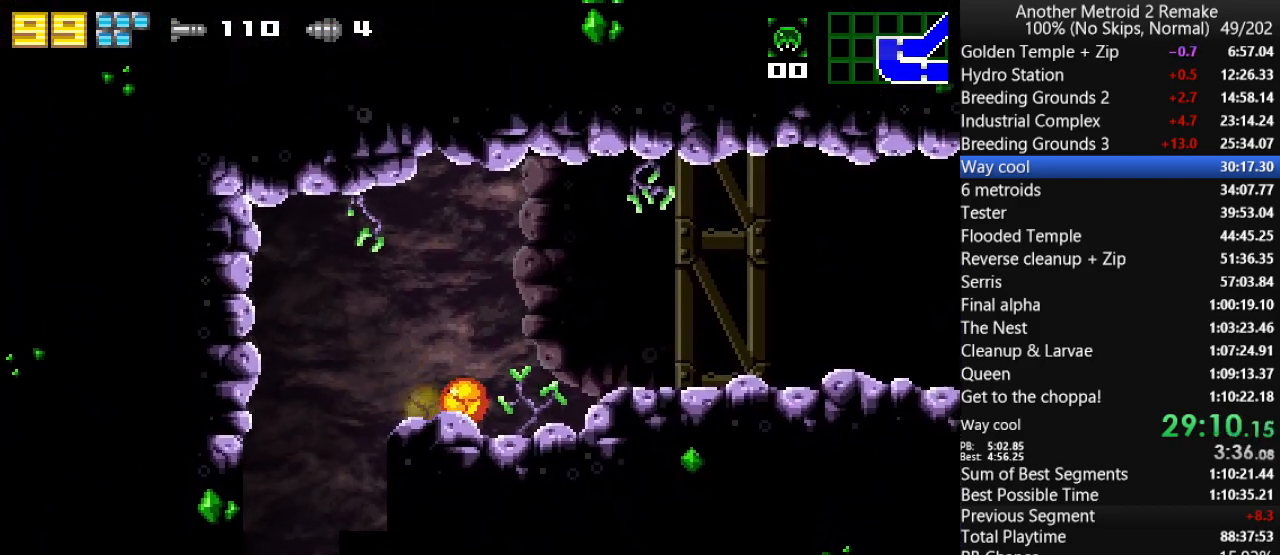
{"keys": ["right"], "events": [[33, "jump", "up"], [67, "right", "down"]]}
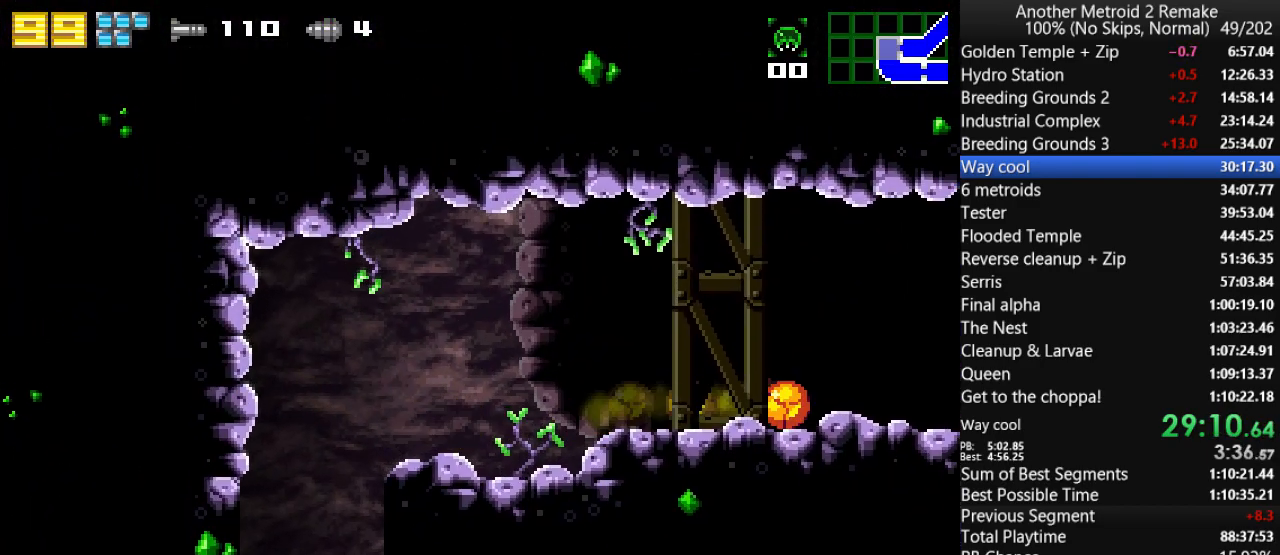
{"keys": ["right"], "events": []}
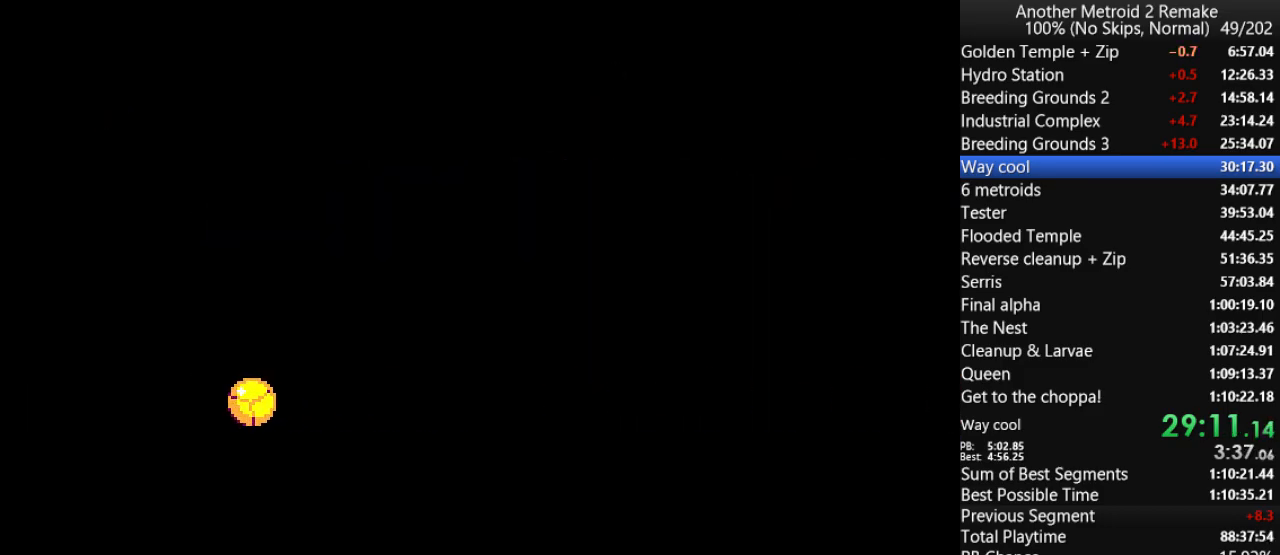
{"keys": ["right"], "events": []}
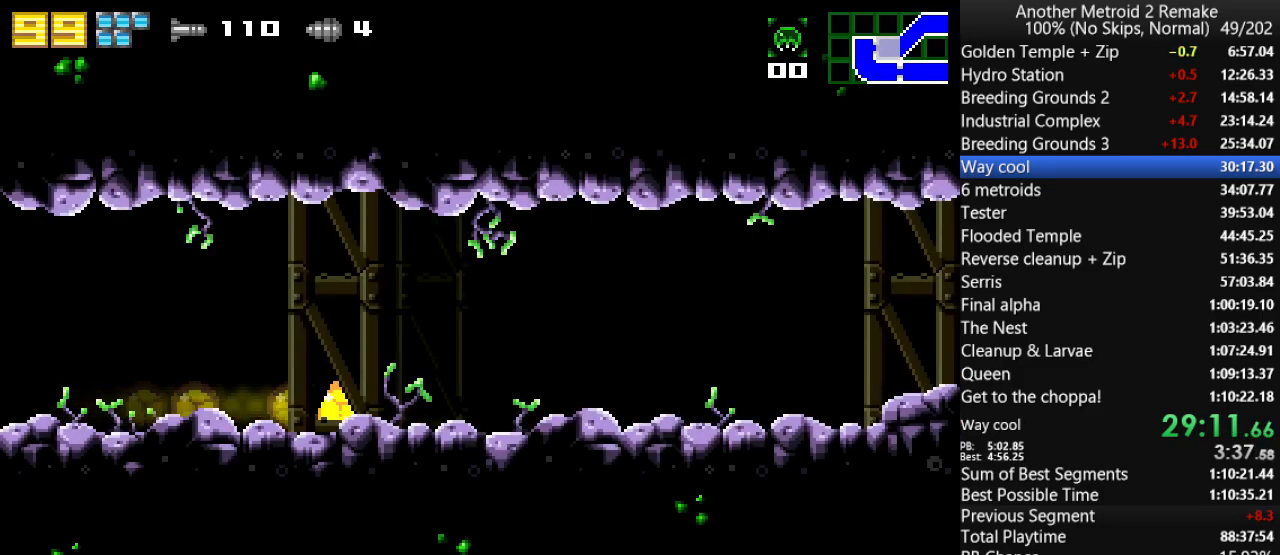
{"keys": ["right"], "events": []}
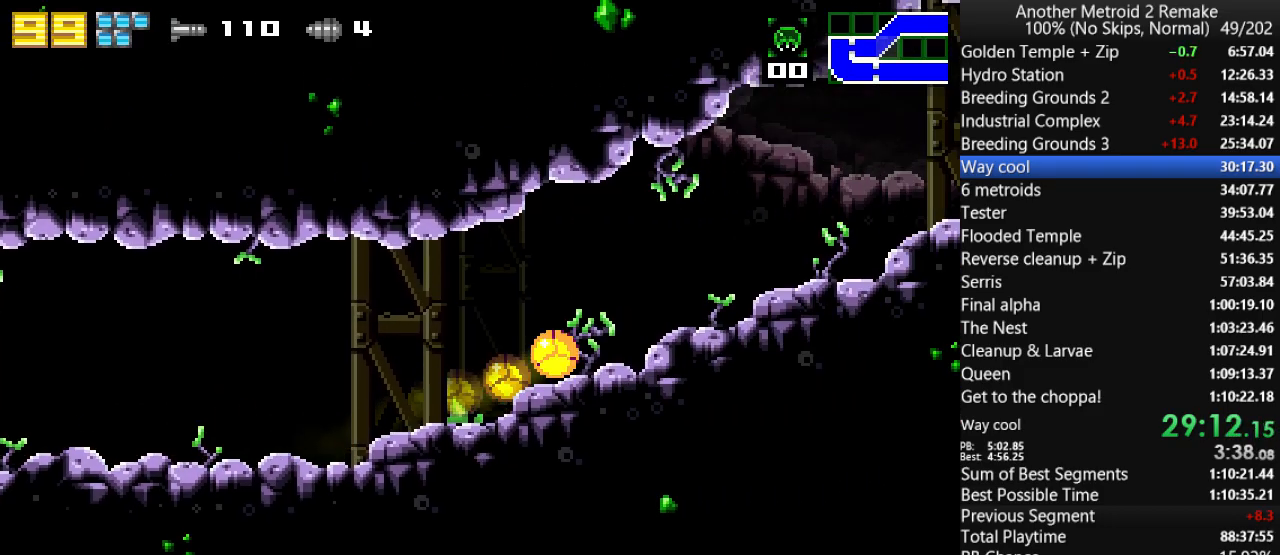
{"keys": ["right"], "events": []}
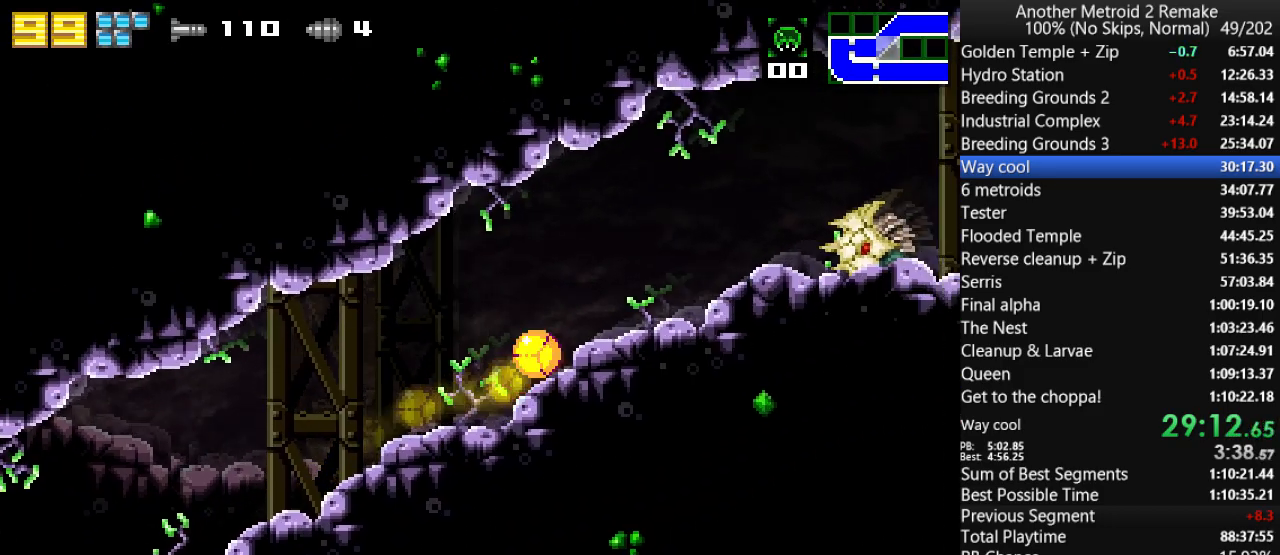
{"keys": ["right"], "events": []}